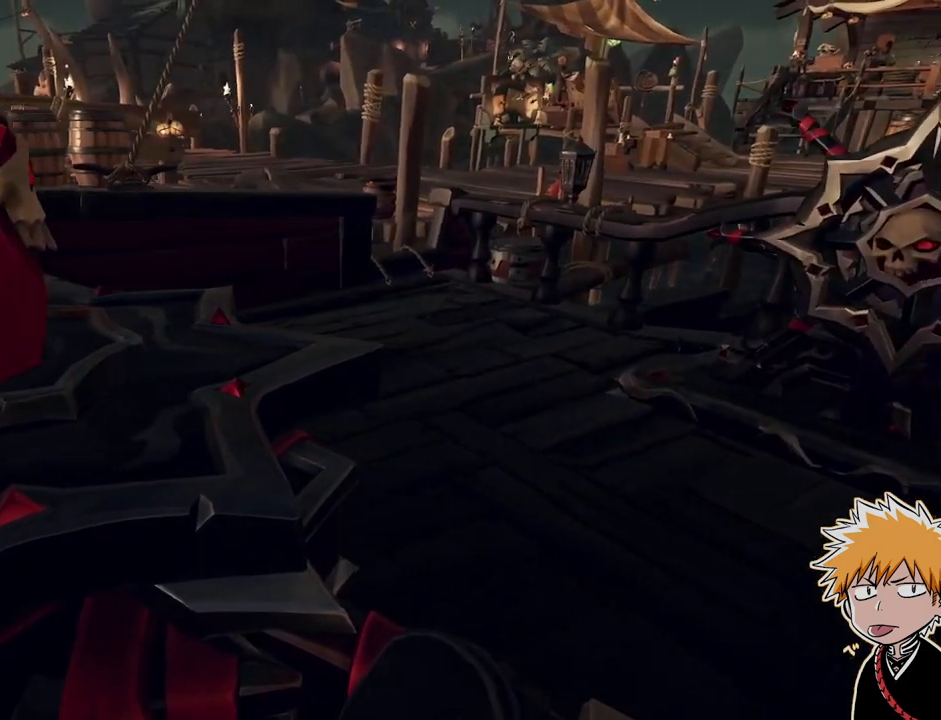
Gameplay with keyboard and mouse; each line is a JSON object with the keys and mouse buttons held at the frame after it. "events" lists presses ("down") and releases ("up") of "1", "2", "3", "a", "ctrl", "d", "e", "f", "q", "r", "s", "shift", "space", "tab", "w", "mouse_left", "mouse_wheel", "mouse_right", "mouse_mb4" and "mouse_mb5" between this image and that frame as [ms after this image, input, new state], when the widget could be followed in between. "mouse_left", "mouse_wheel", "mouse_right", "mouse_mb4", "mouse_mb5" = the "left", "wheel", "right", "mb4", "mb5" buttons of the "mouse" list. No other keys are recorded. "wheel" means that the mouse wheel is clicked or scrolled. Mouse movement is not recorded.
{"keys": ["w"], "mouse": [], "events": []}
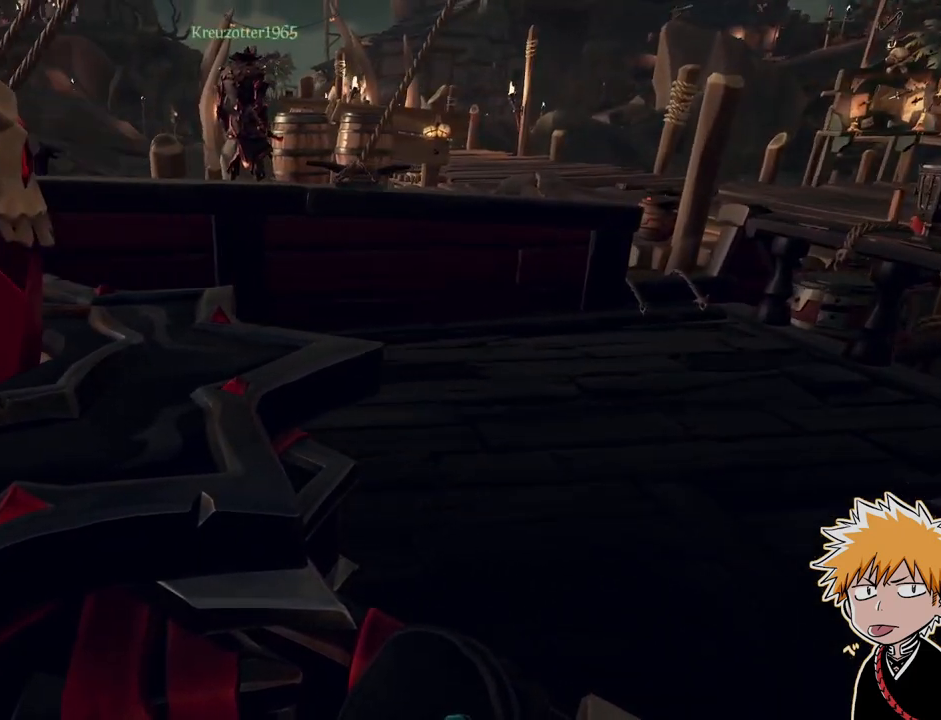
{"keys": ["w"], "mouse": [], "events": []}
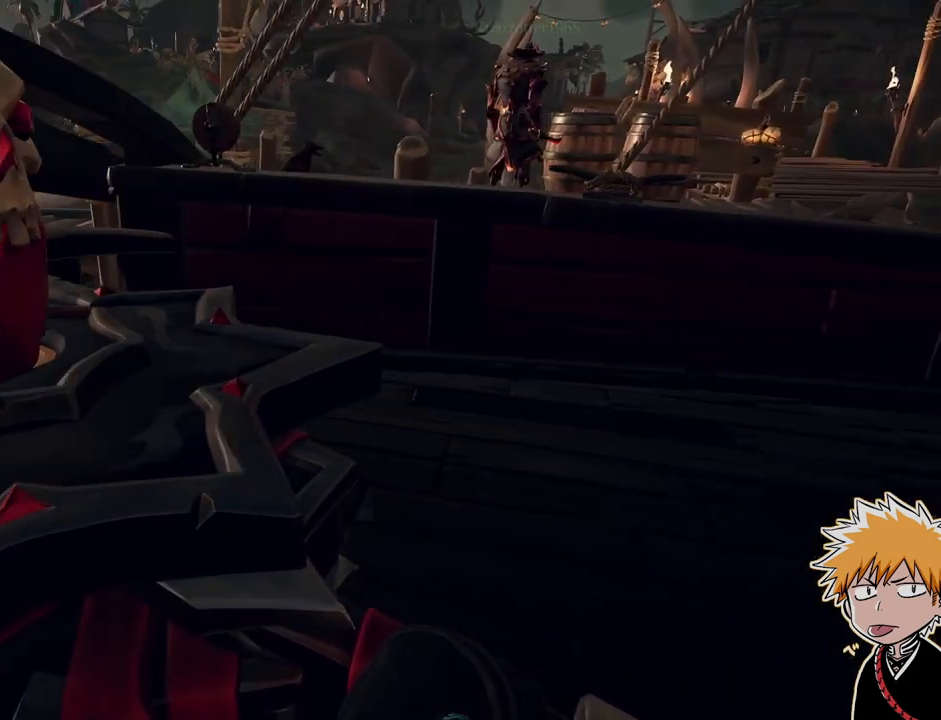
{"keys": ["w"], "mouse": [], "events": []}
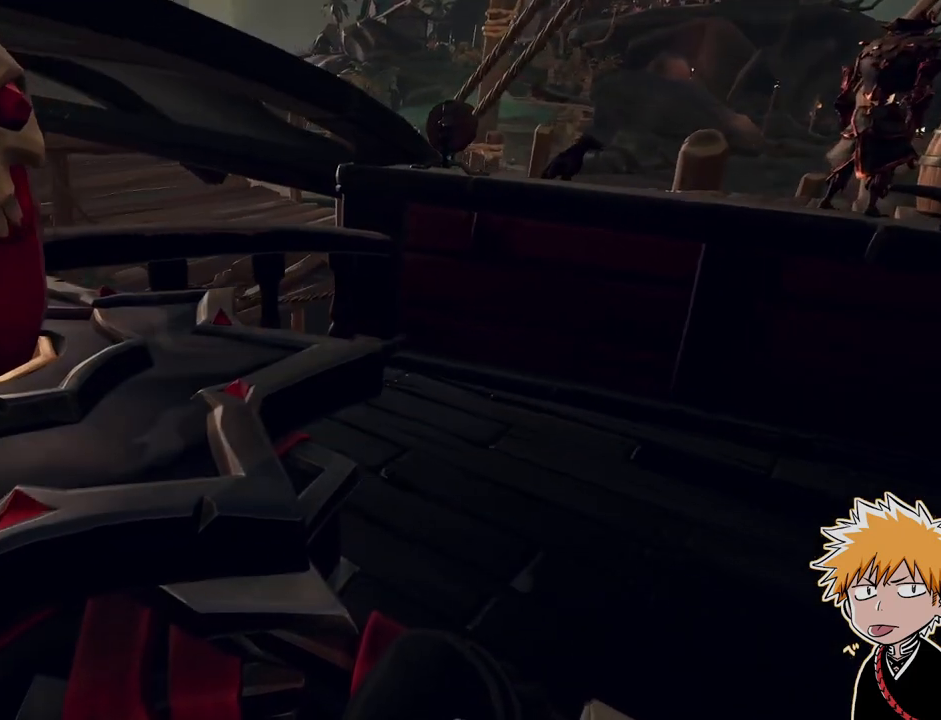
{"keys": ["w"], "mouse": [], "events": []}
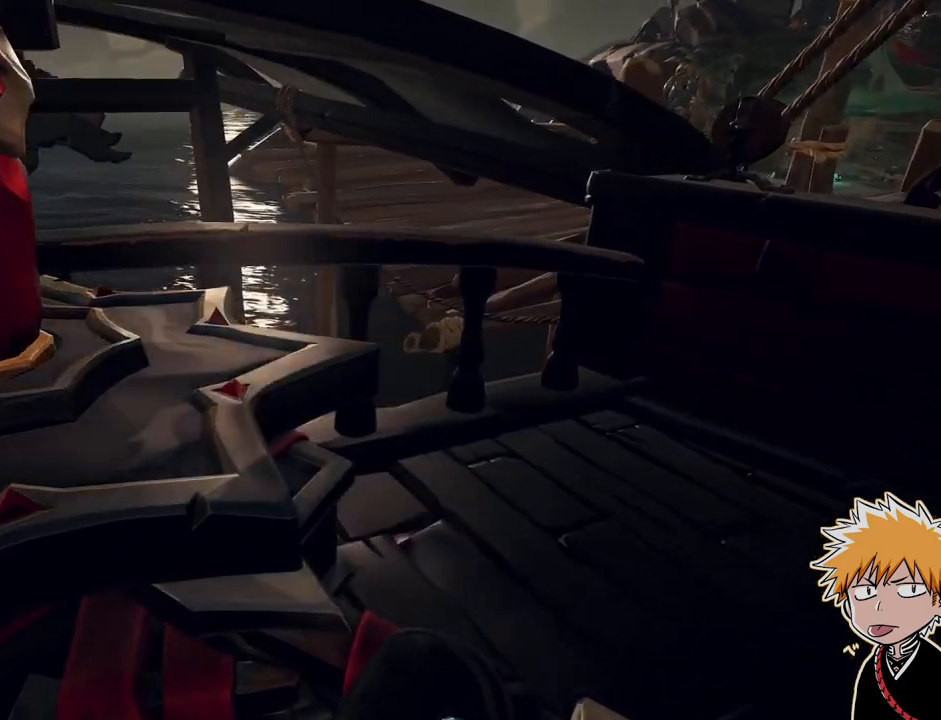
{"keys": ["w"], "mouse": [], "events": []}
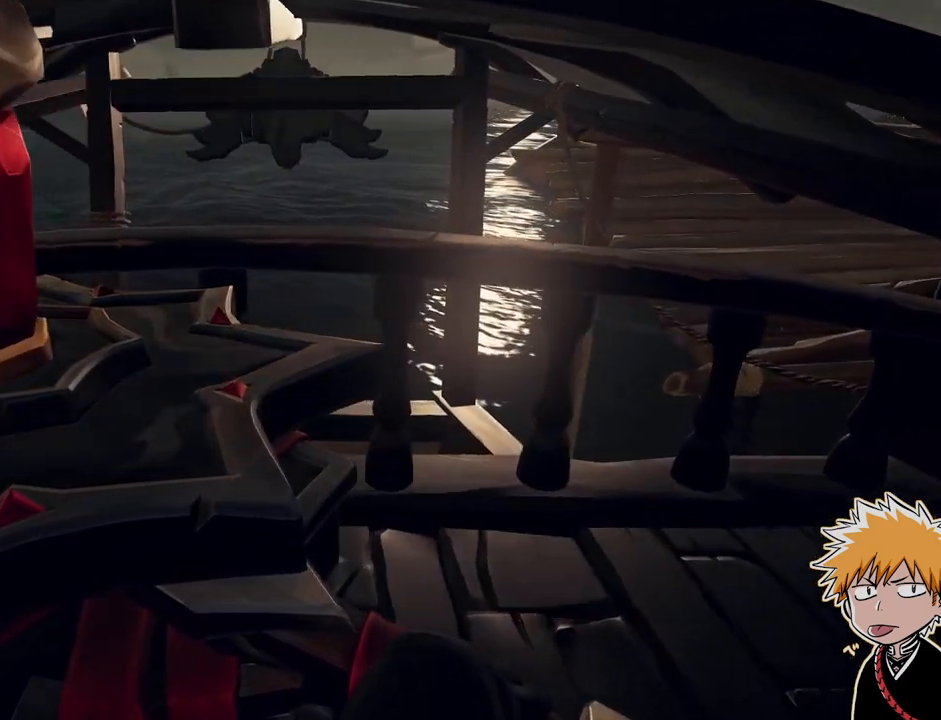
{"keys": ["w"], "mouse": [], "events": []}
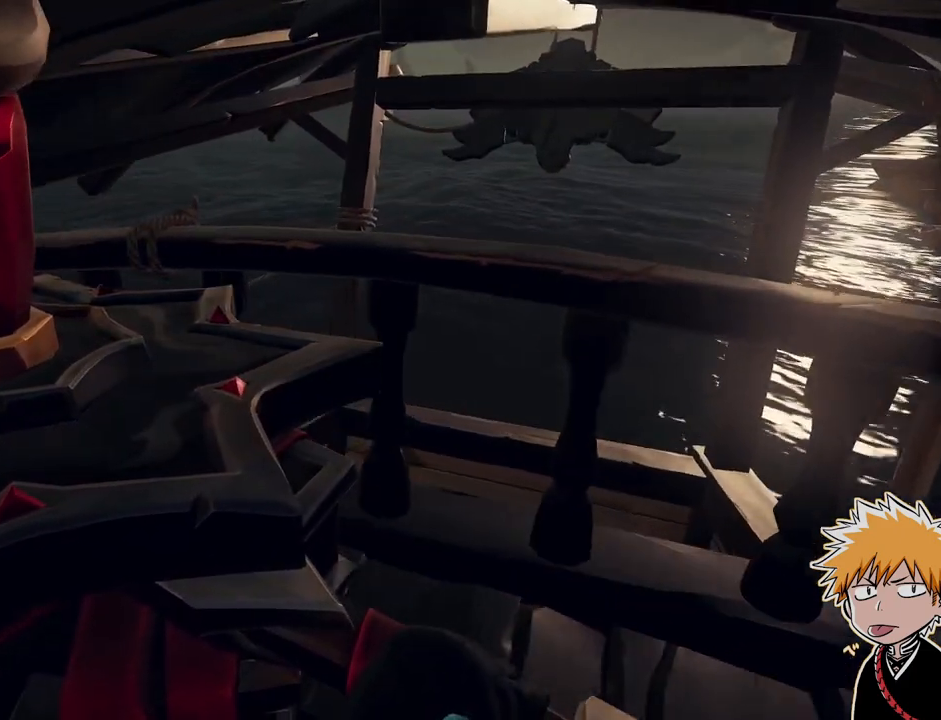
{"keys": ["d", "w"], "mouse": [], "events": [[350, "d", "down"]]}
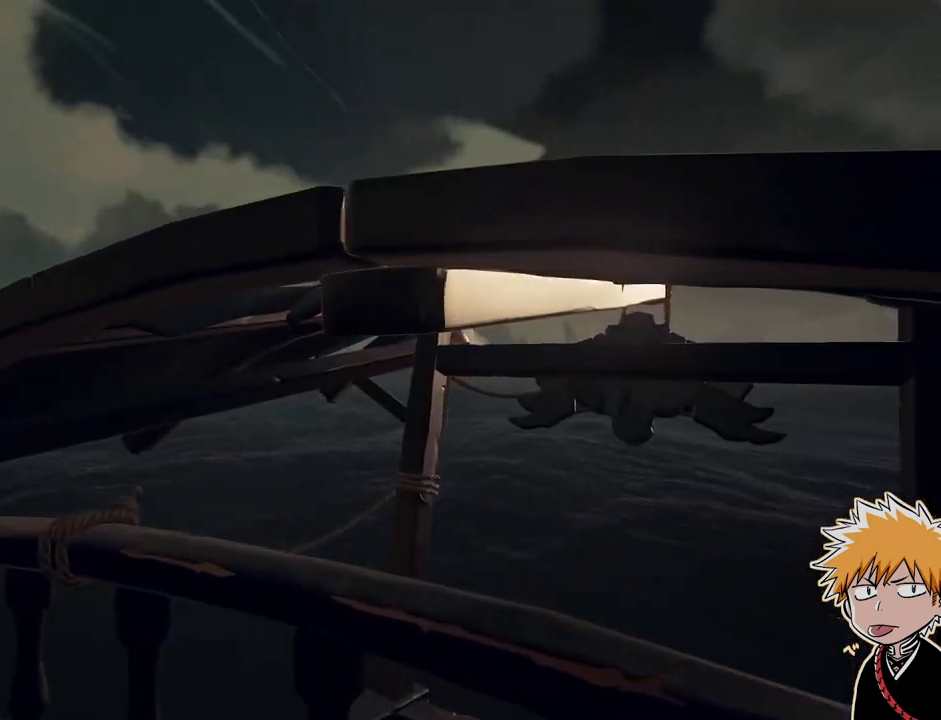
{"keys": ["w"], "mouse": [], "events": [[67, "shift", "down"], [150, "space", "down"], [233, "shift", "up"], [283, "space", "up"], [400, "d", "up"]]}
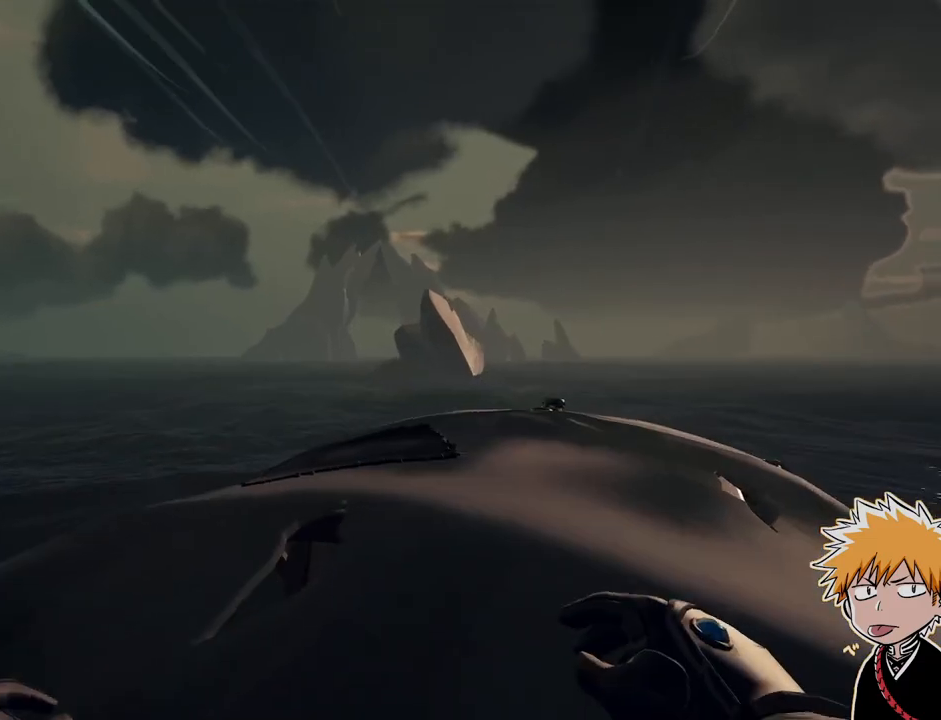
{"keys": ["w"], "mouse": [], "events": [[200, "space", "down"], [417, "space", "up"]]}
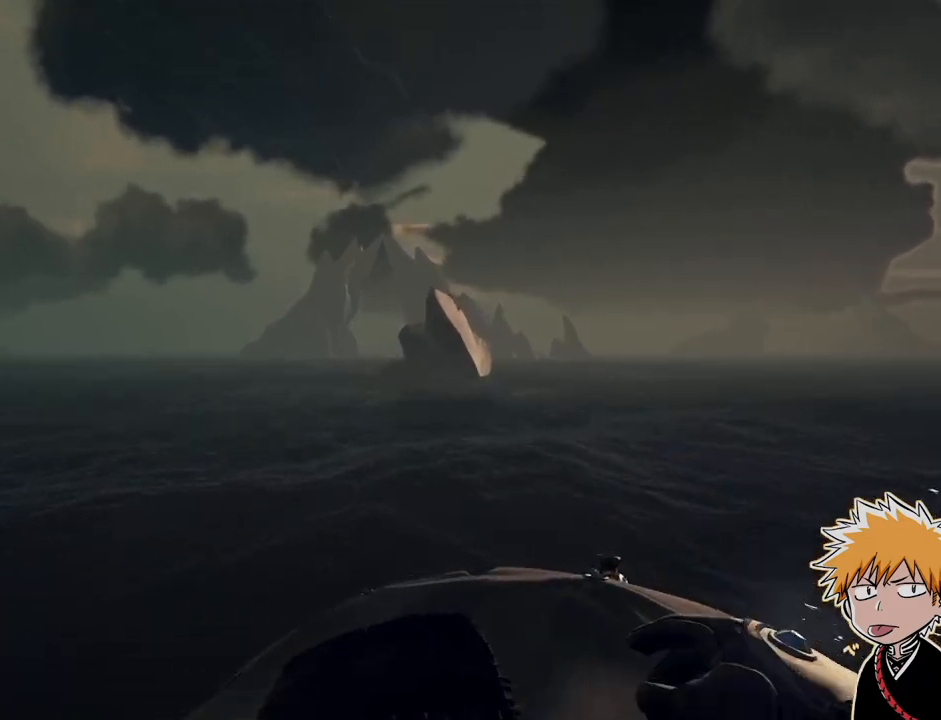
{"keys": [], "mouse": [], "events": [[17, "d", "down"], [333, "w", "up"], [367, "d", "up"]]}
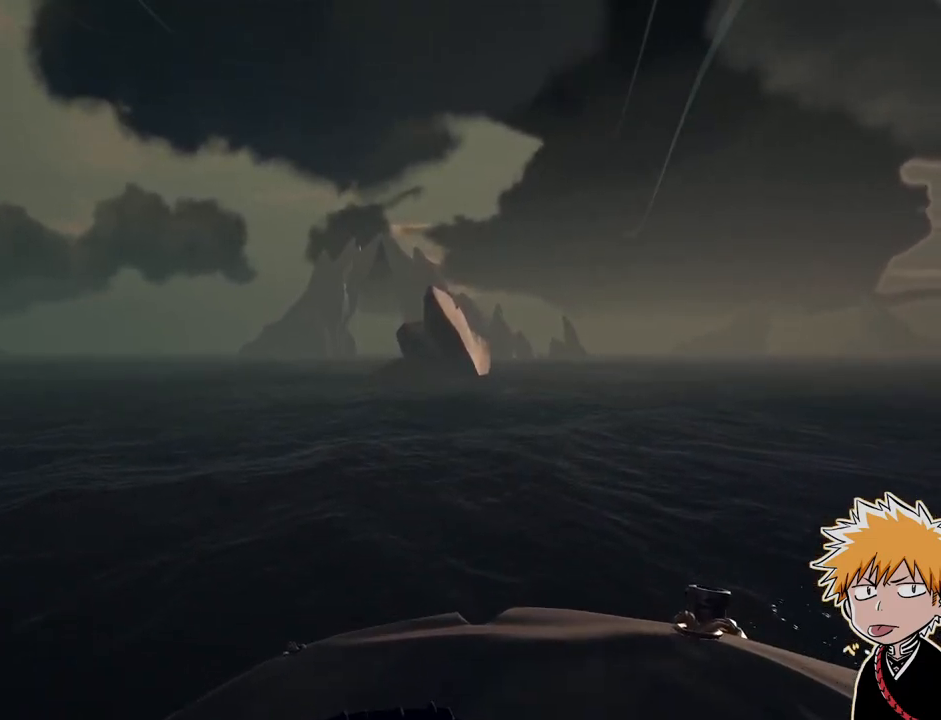
{"keys": [], "mouse": ["right"], "events": [[50, "2", "down"], [133, "2", "up"], [267, "w", "down"], [333, "shift", "down"], [433, "shift", "up"], [450, "mouse_right", "down"], [450, "w", "up"]]}
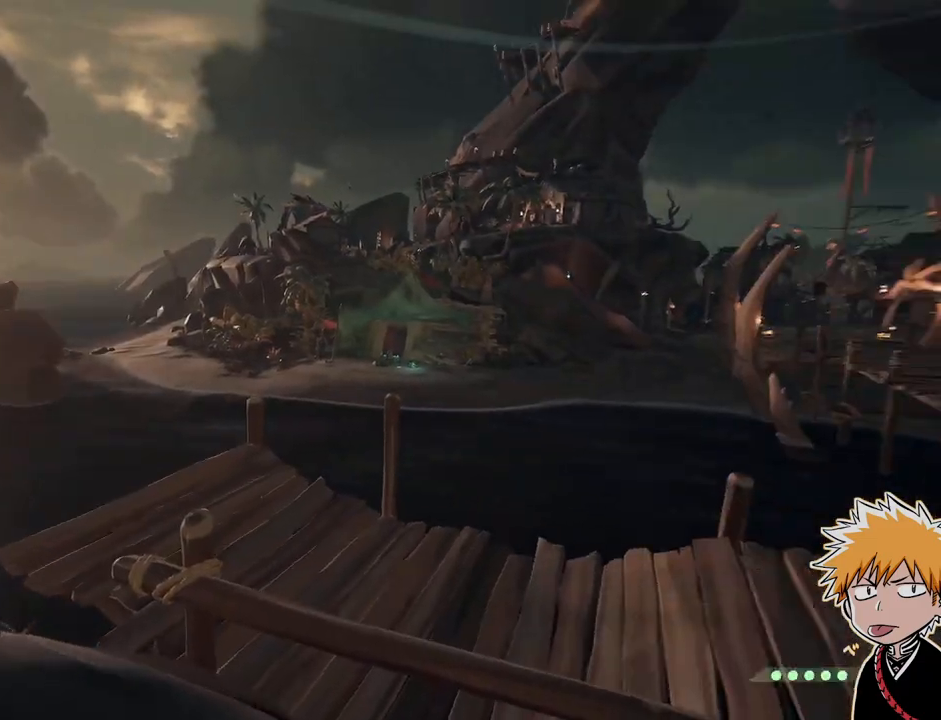
{"keys": [], "mouse": [], "events": [[67, "mouse_right", "up"], [133, "w", "down"], [267, "shift", "down"], [400, "shift", "up"], [400, "w", "up"]]}
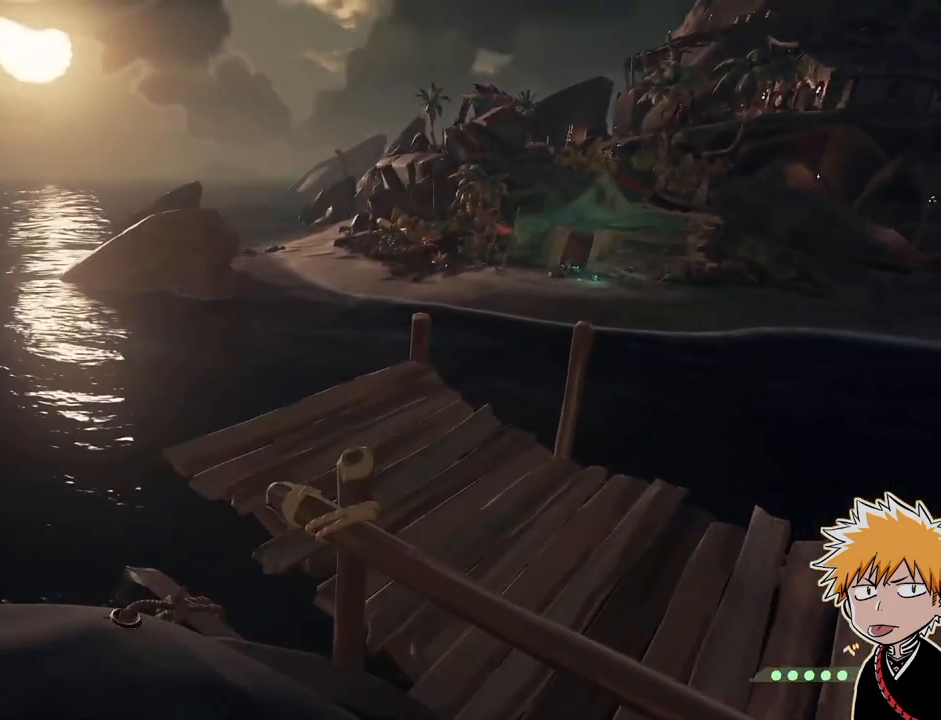
{"keys": [], "mouse": ["right"], "events": [[133, "a", "down"], [250, "a", "up"], [483, "mouse_right", "down"]]}
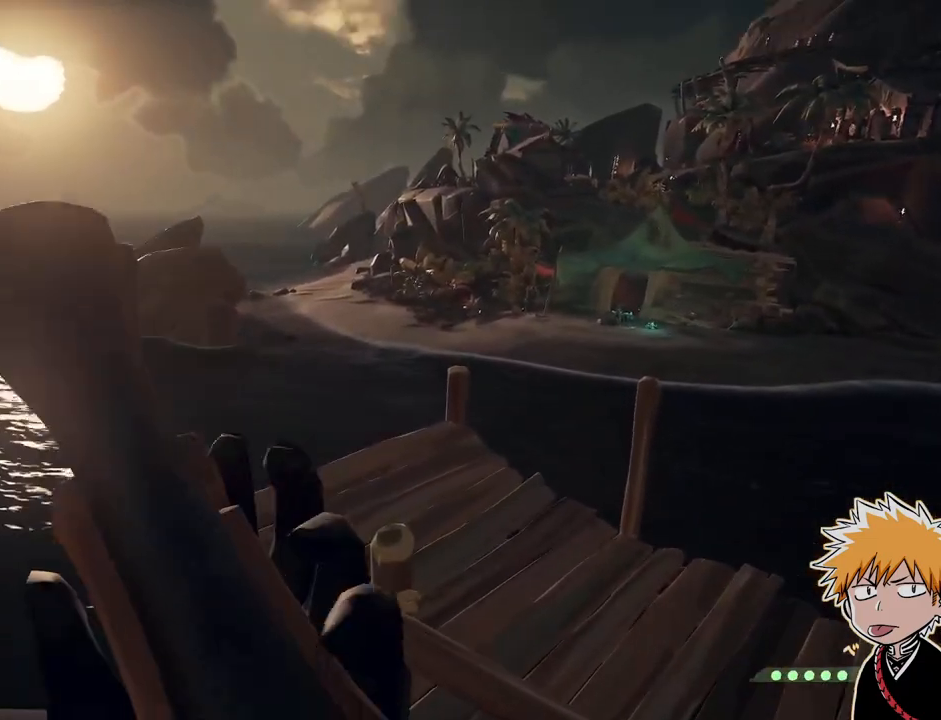
{"keys": ["shift", "w"], "mouse": [], "events": [[83, "mouse_right", "up"], [250, "1", "down"], [300, "1", "up"], [450, "w", "down"], [467, "shift", "down"]]}
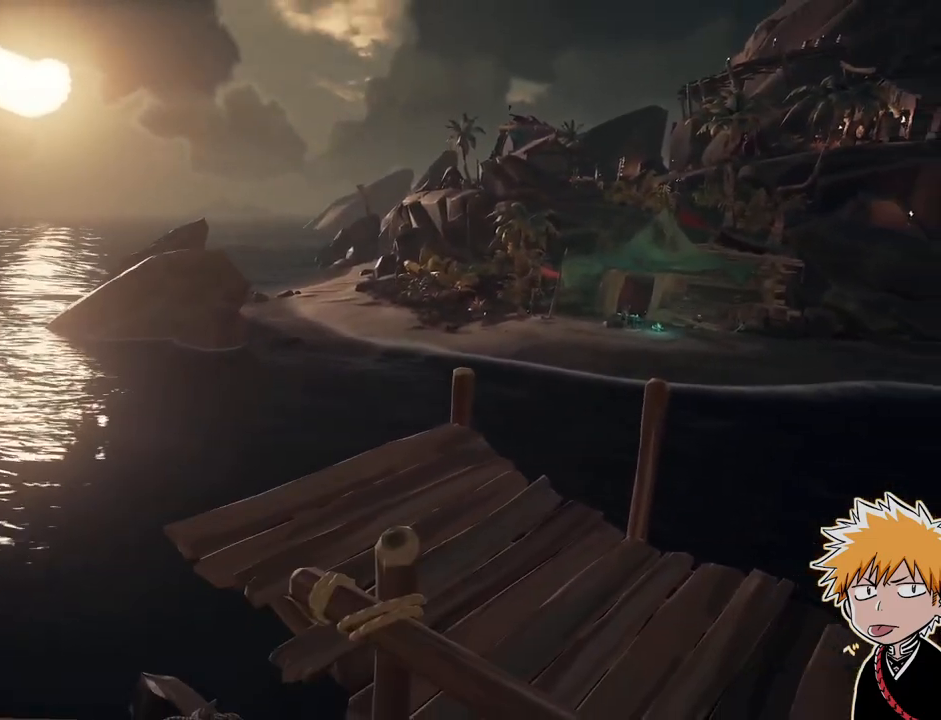
{"keys": [], "mouse": [], "events": [[50, "shift", "up"], [50, "w", "up"], [100, "mouse_right", "down"], [183, "mouse_right", "up"]]}
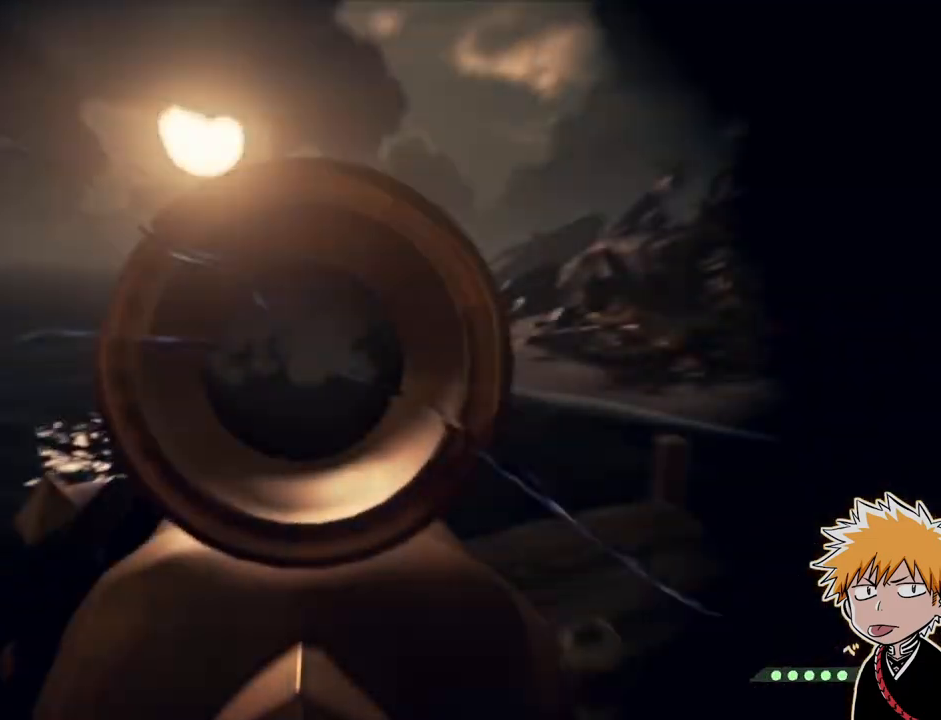
{"keys": [], "mouse": [], "events": []}
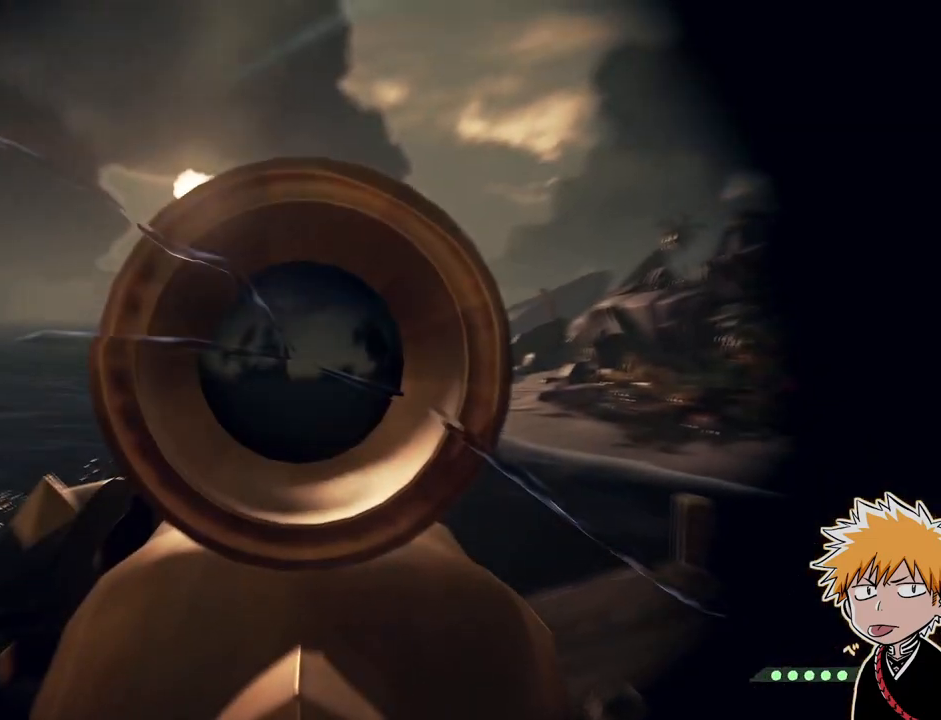
{"keys": [], "mouse": [], "events": []}
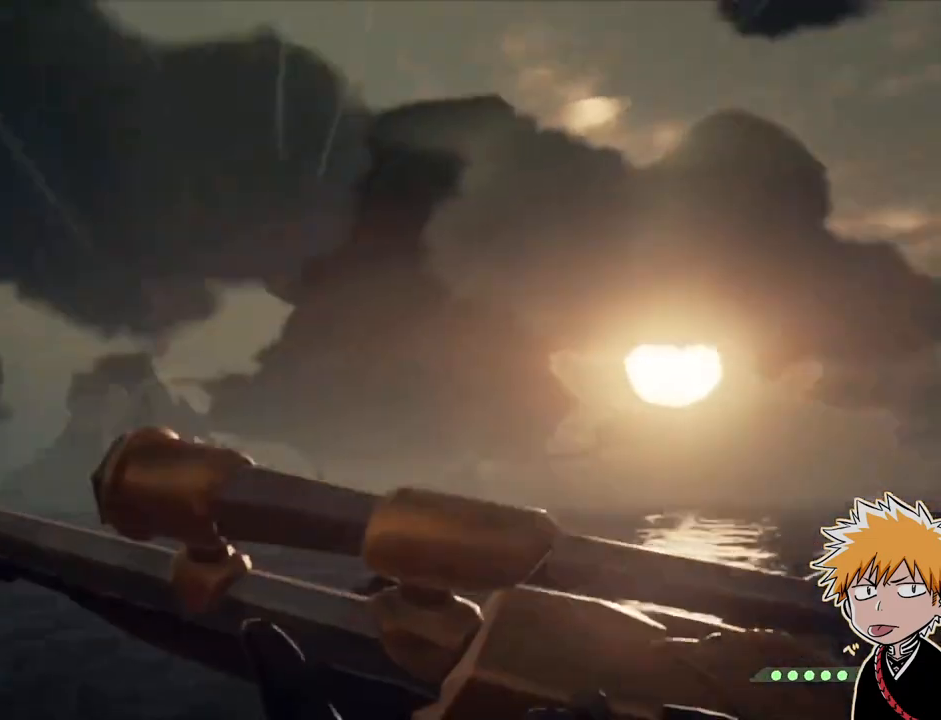
{"keys": [], "mouse": [], "events": []}
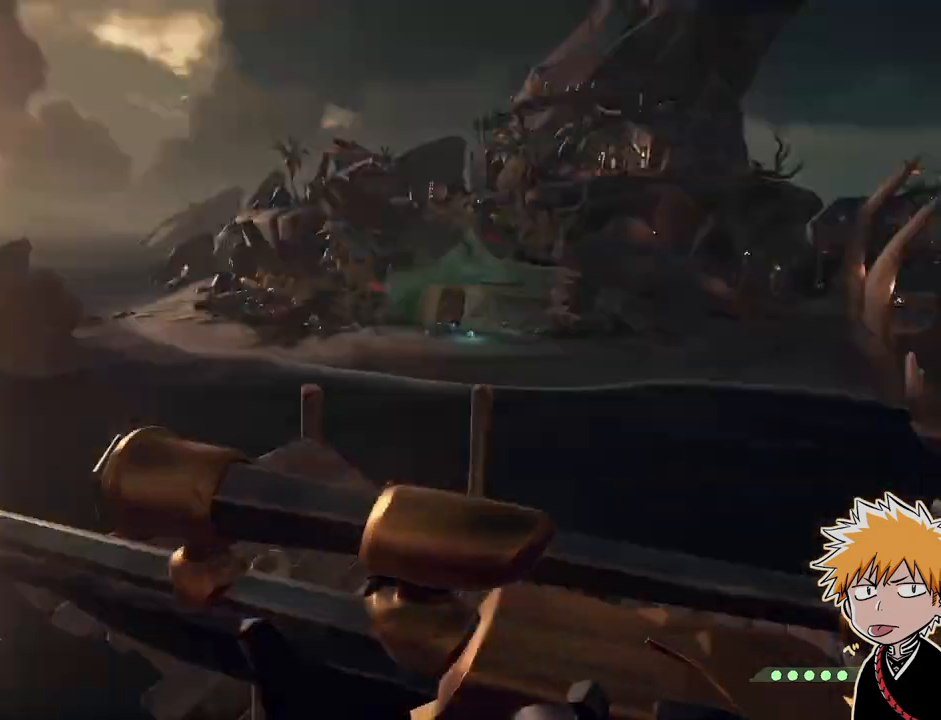
{"keys": [], "mouse": ["right"], "events": [[467, "mouse_right", "down"]]}
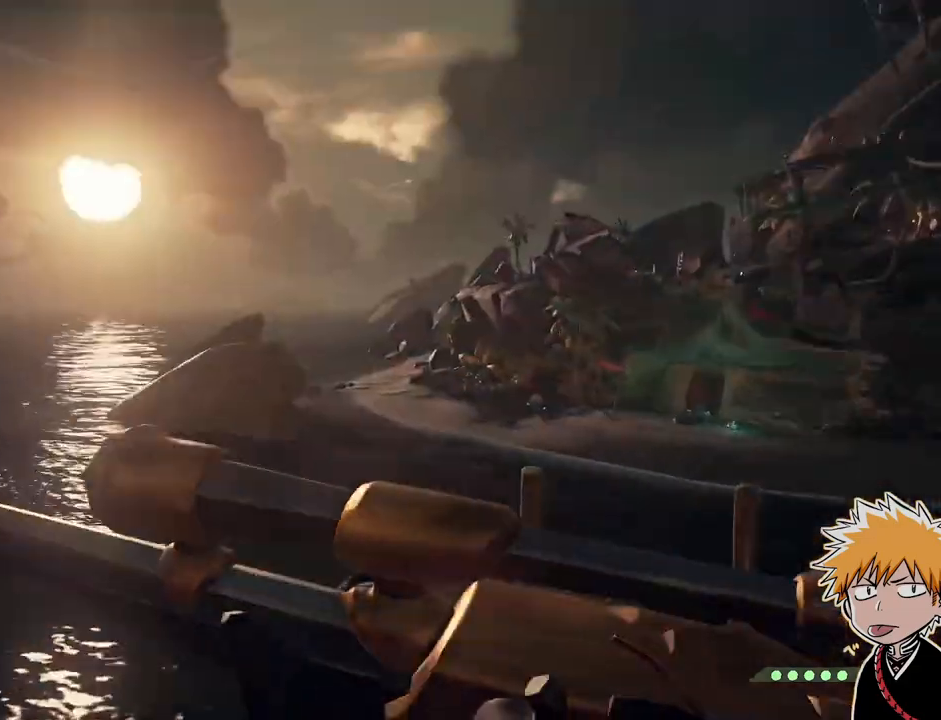
{"keys": [], "mouse": ["right"], "events": [[67, "mouse_right", "up"], [133, "mouse_right", "down"], [217, "mouse_right", "up"], [267, "mouse_right", "down"], [350, "mouse_right", "up"], [417, "mouse_right", "down"]]}
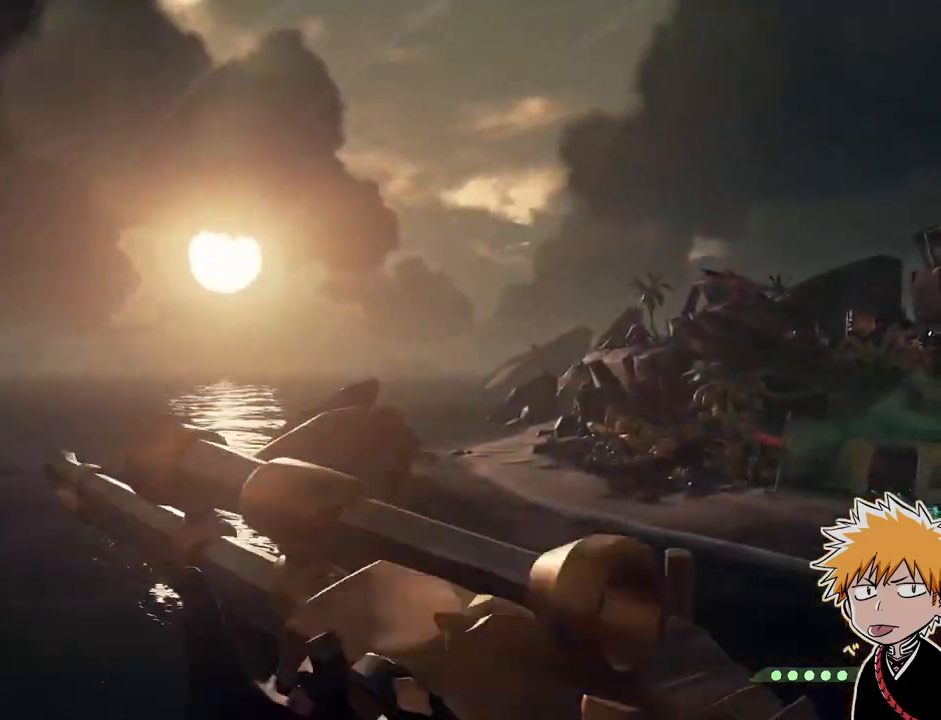
{"keys": [], "mouse": ["right"], "events": []}
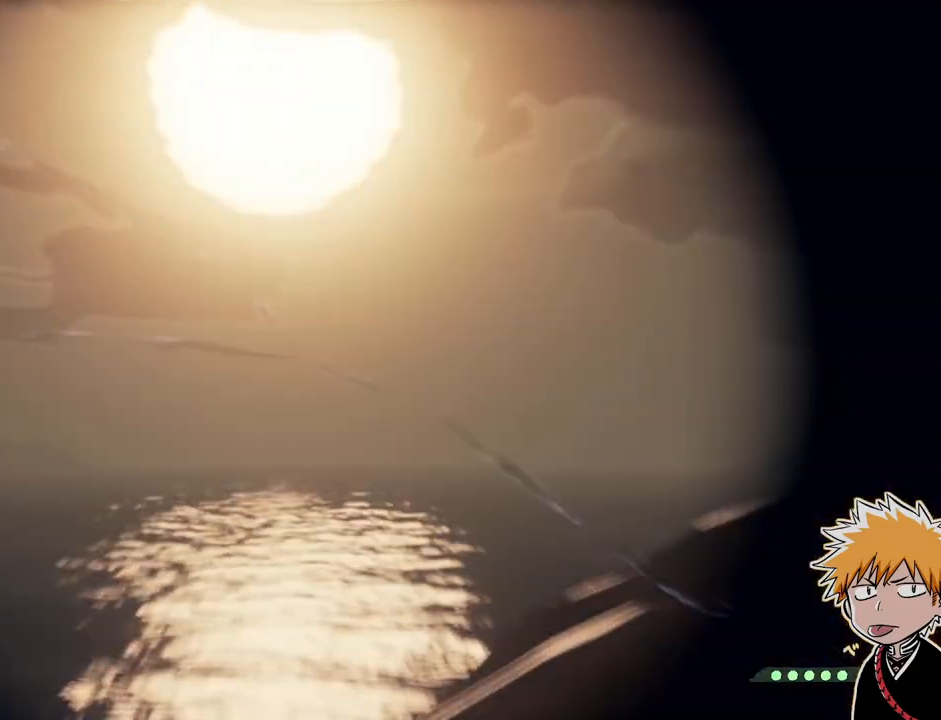
{"keys": [], "mouse": [], "events": [[267, "mouse_right", "up"], [383, "2", "down"], [433, "2", "up"]]}
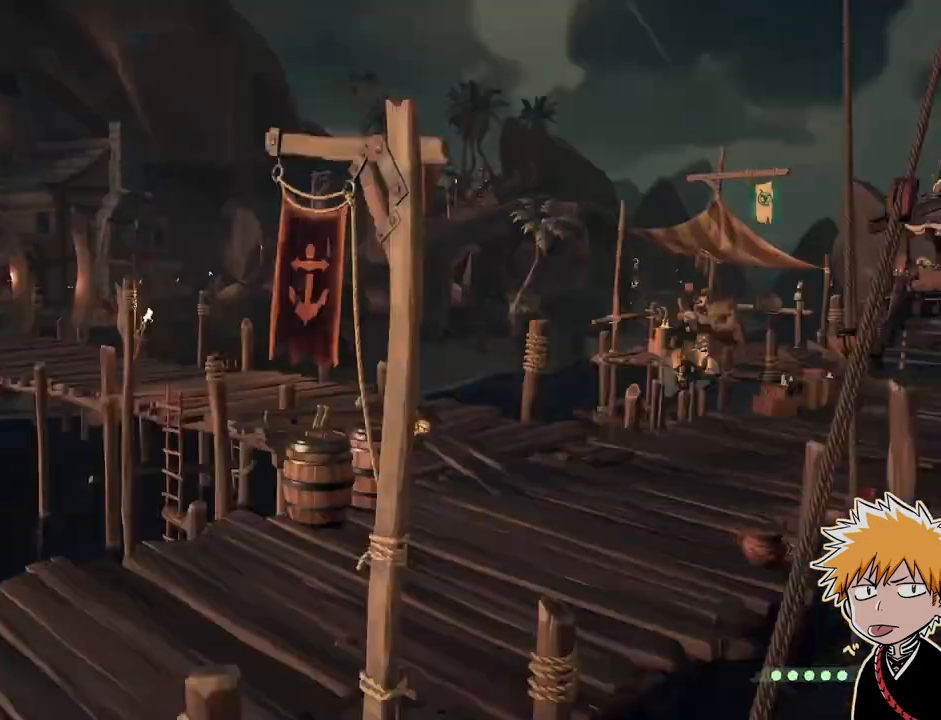
{"keys": [], "mouse": [], "events": [[50, "w", "down"], [100, "shift", "down"], [183, "shift", "up"], [217, "mouse_right", "down"], [317, "mouse_right", "up"], [500, "w", "up"]]}
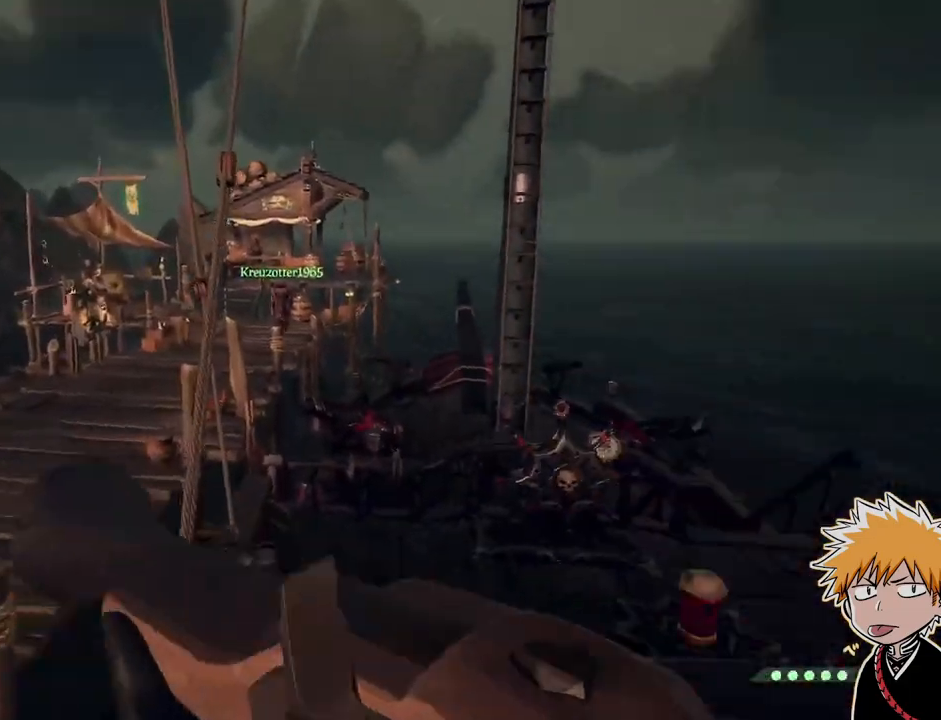
{"keys": ["shift", "w"], "mouse": [], "events": [[50, "w", "down"], [67, "1", "down"], [117, "w", "up"], [150, "1", "up"], [167, "w", "down"], [317, "shift", "down"]]}
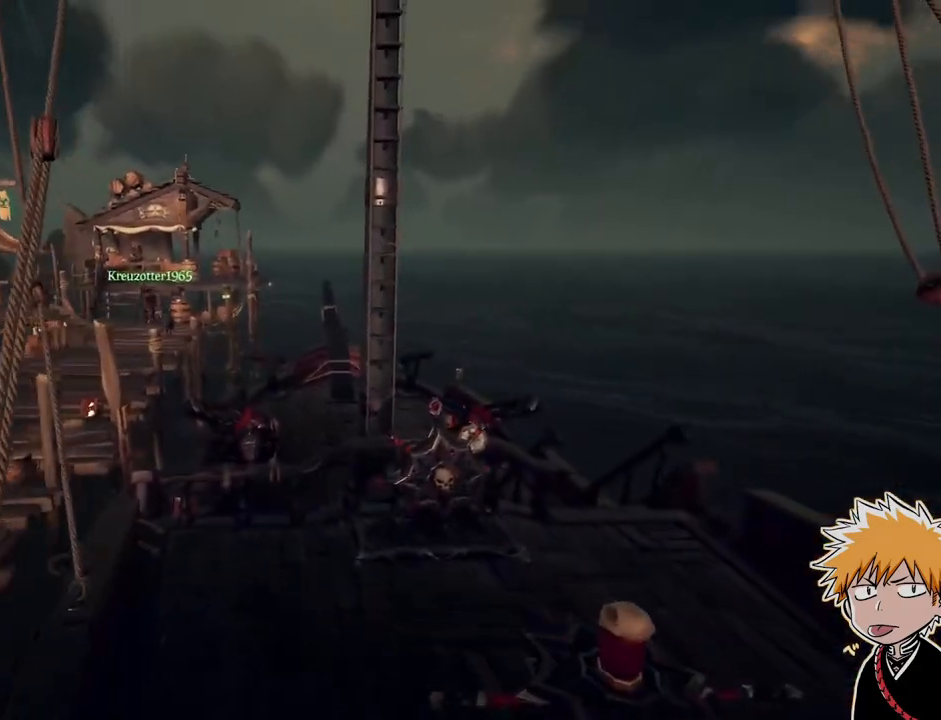
{"keys": [], "mouse": [], "events": [[83, "space", "down"], [133, "shift", "up"], [200, "w", "up"], [250, "space", "up"]]}
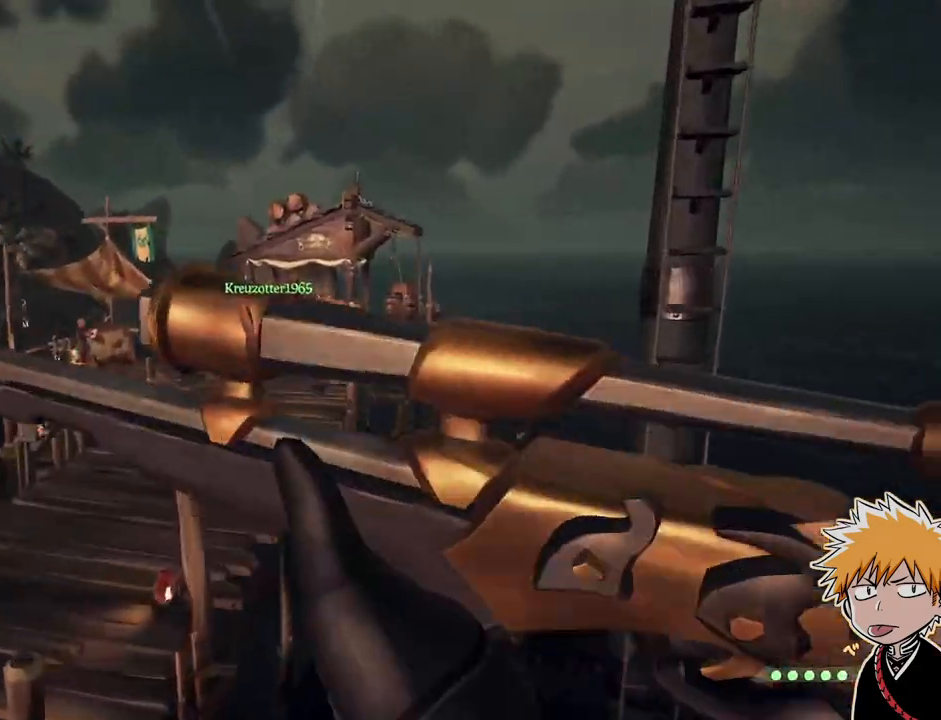
{"keys": ["w"], "mouse": [], "events": [[33, "mouse_right", "down"], [300, "mouse_left", "down"], [317, "2", "down"], [350, "mouse_right", "up"], [350, "shift", "down"], [400, "2", "up"], [400, "mouse_left", "up"], [467, "shift", "up"], [500, "w", "down"]]}